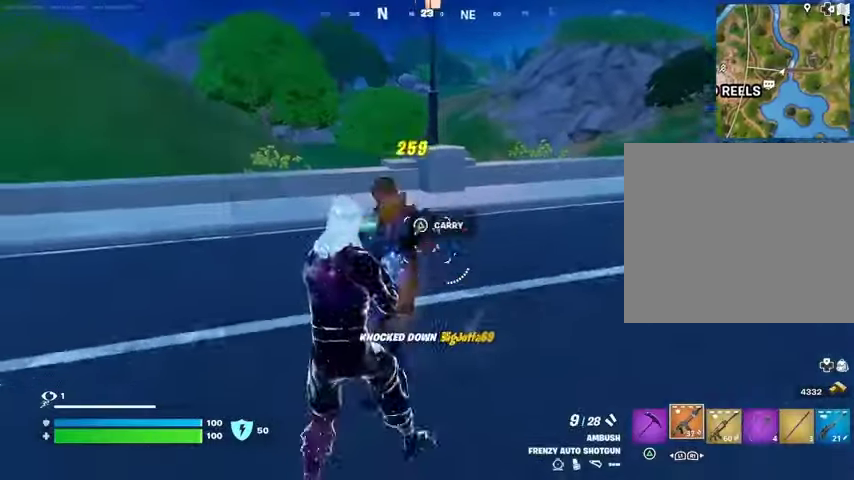
Gameplay with a controller (PlayStation layout); each line is a JSON object with the inputs held at the frame after it (dt_ms = milliseconds from this image to that frame). "events" lists button and stick changes between this image and that frame as [ms after this image, input, new state], when the widget could be followed in between.
{"dt_ms": 500, "buttons": [], "left_stick": "down-left", "right_stick": "center", "events": [[133, "right_stick", "right"], [167, "L1", "down"], [267, "L1", "up"], [333, "right_stick", "center"]]}
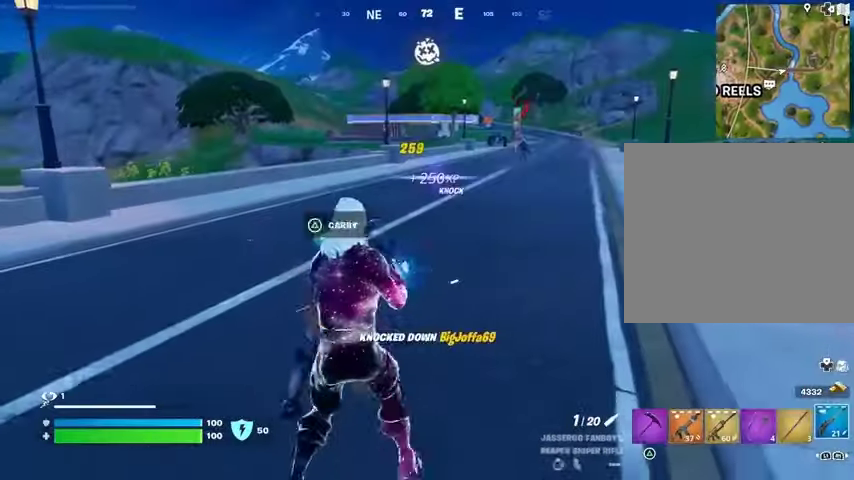
{"dt_ms": 500, "buttons": [], "left_stick": "left", "right_stick": "center", "events": [[167, "left_stick", "left"]]}
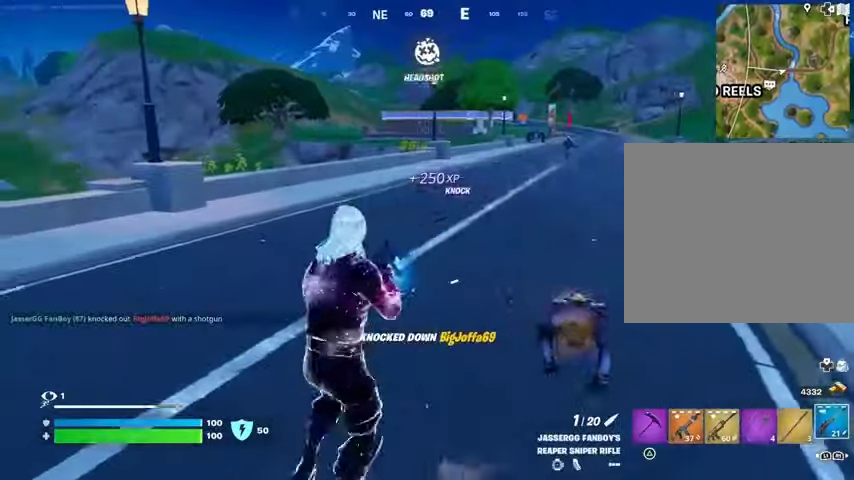
{"dt_ms": 500, "buttons": [], "left_stick": "up-left", "right_stick": "center", "events": [[333, "left_stick", "up-left"], [333, "right_stick", "left"], [467, "right_stick", "center"]]}
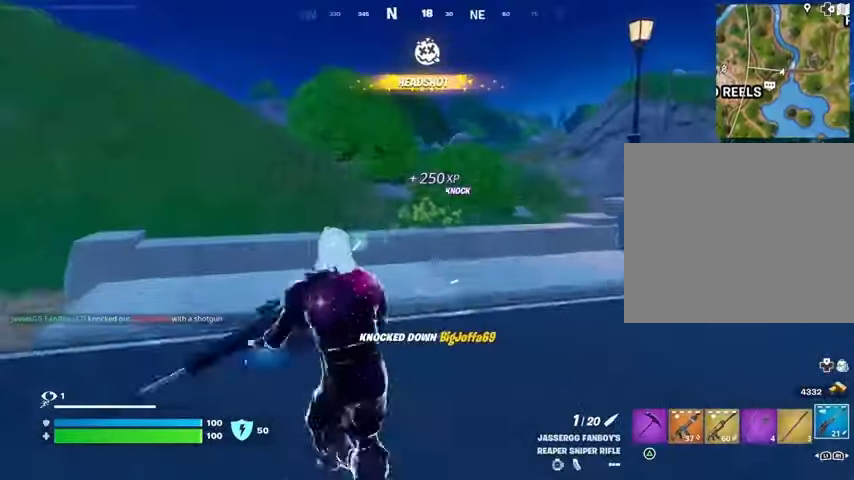
{"dt_ms": 500, "buttons": [], "left_stick": "up", "right_stick": "down-right", "events": [[67, "left_stick", "up"], [100, "L3", "down"], [167, "L3", "up"], [333, "CROSS", "down"], [400, "CROSS", "up"], [500, "right_stick", "down-right"]]}
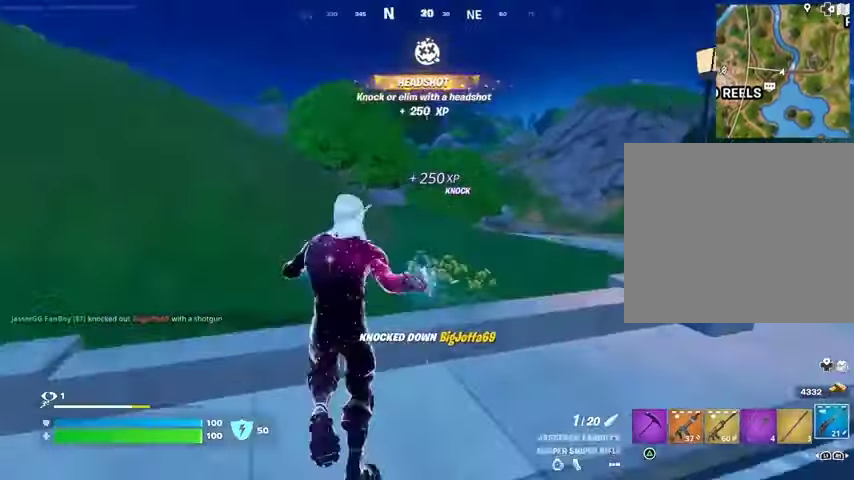
{"dt_ms": 500, "buttons": [], "left_stick": "up-left", "right_stick": "center", "events": [[133, "right_stick", "center"], [167, "left_stick", "up-left"]]}
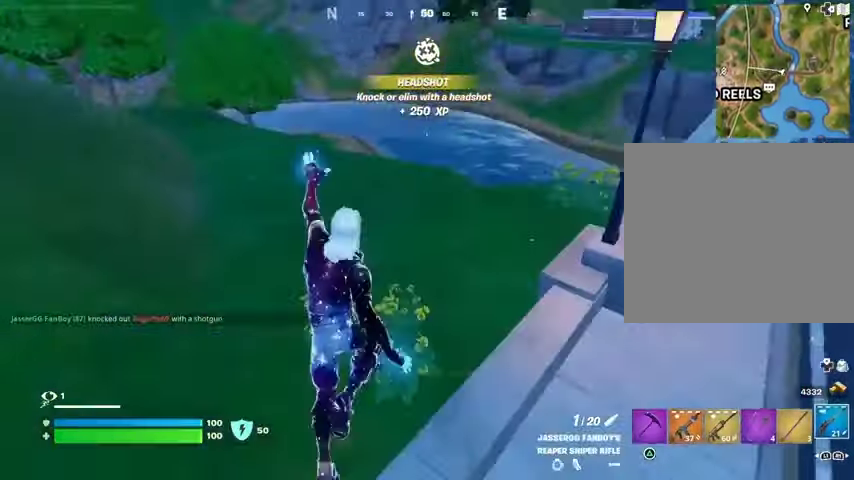
{"dt_ms": 500, "buttons": [], "left_stick": "right", "right_stick": "center", "events": [[67, "right_stick", "right"], [133, "left_stick", "up-right"], [333, "left_stick", "right"], [333, "right_stick", "center"]]}
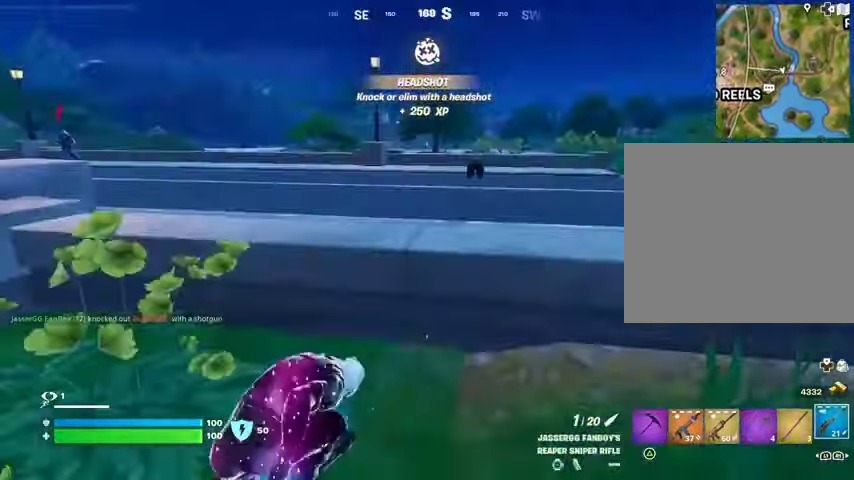
{"dt_ms": 500, "buttons": ["L2"], "left_stick": "down", "right_stick": "up-left"}
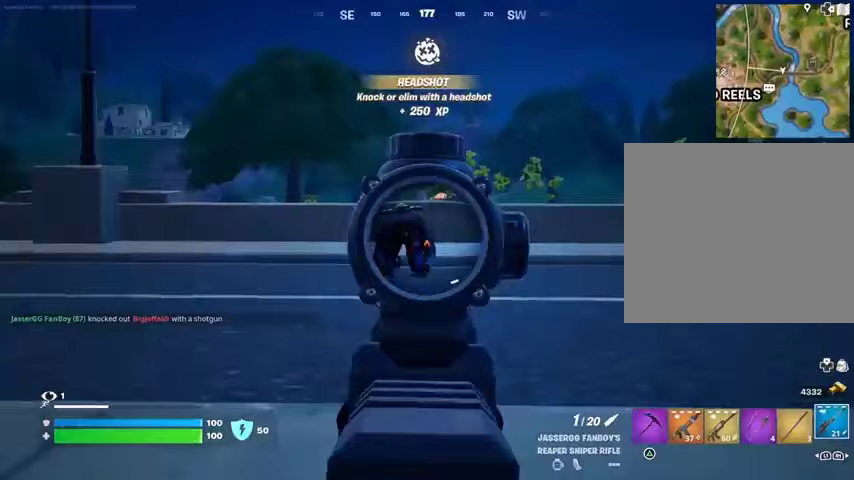
{"dt_ms": 500, "buttons": ["CROSS"], "left_stick": "up", "right_stick": "center", "events": [[67, "right_stick", "center"], [167, "right_stick", "left"], [200, "L1", "down"], [233, "left_stick", "up-left"], [267, "R2", "down"], [300, "L1", "up"], [300, "L2", "up"], [300, "right_stick", "center"], [333, "L3", "down"], [367, "R2", "up"], [400, "L3", "up"], [400, "left_stick", "up"], [500, "CROSS", "down"]]}
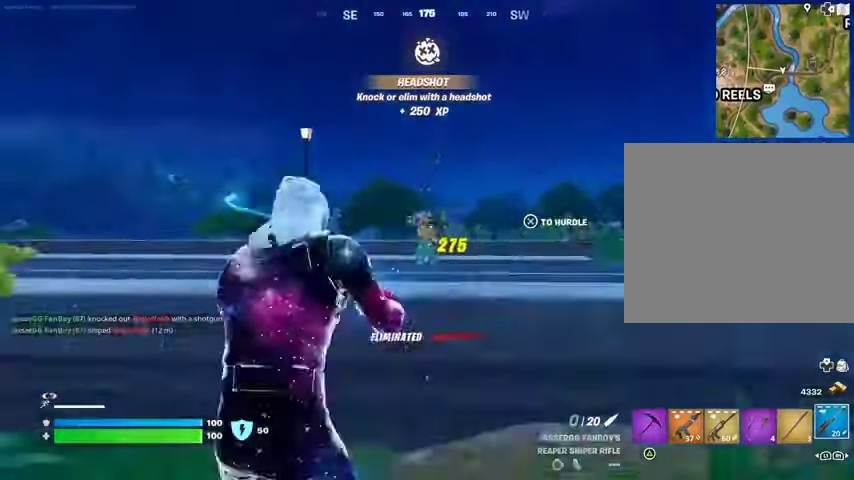
{"dt_ms": 500, "buttons": [], "left_stick": "up", "right_stick": "center", "events": [[67, "CROSS", "up"]]}
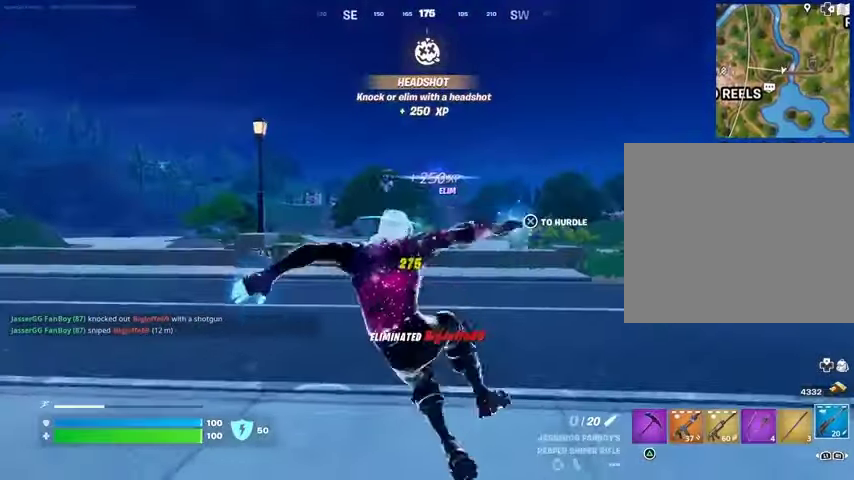
{"dt_ms": 500, "buttons": ["SQUARE"], "left_stick": "center", "right_stick": "center", "events": [[33, "right_stick", "down-left"], [133, "right_stick", "center"], [233, "CROSS", "down"], [233, "left_stick", "center"], [300, "CROSS", "up"], [500, "SQUARE", "down"]]}
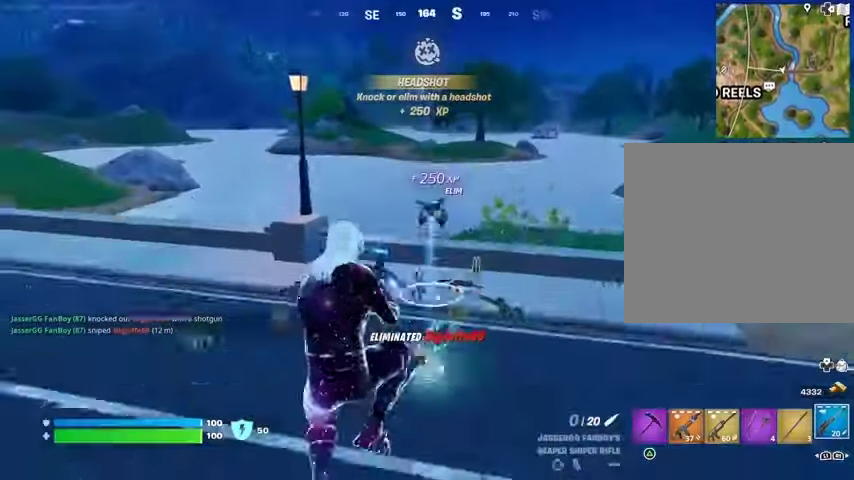
{"dt_ms": 500, "buttons": [], "left_stick": "up-right", "right_stick": "left", "events": [[67, "SQUARE", "up"], [400, "left_stick", "up-right"], [433, "right_stick", "left"]]}
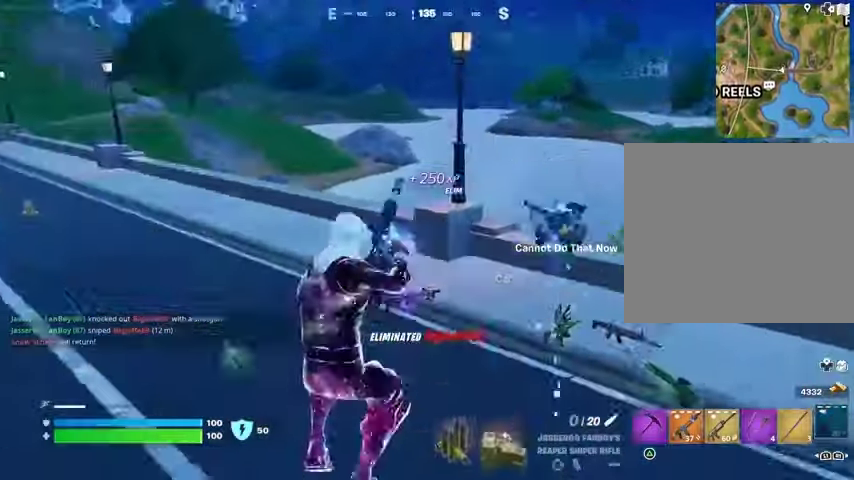
{"dt_ms": 500, "buttons": [], "left_stick": "up-right", "right_stick": "center", "events": [[33, "R3", "down"], [67, "right_stick", "center"], [100, "R3", "up"]]}
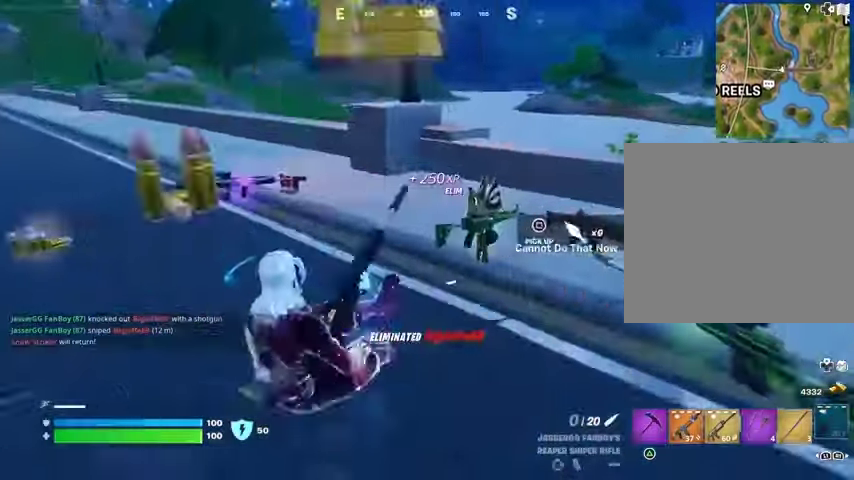
{"dt_ms": 500, "buttons": [], "left_stick": "up-right", "right_stick": "left", "events": [[67, "right_stick", "right"], [100, "R3", "down"], [200, "R3", "up"], [233, "right_stick", "center"], [333, "right_stick", "left"]]}
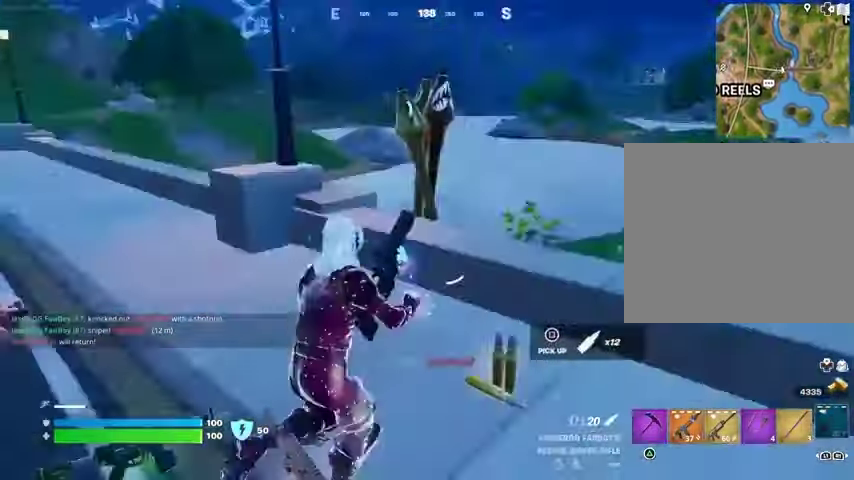
{"dt_ms": 500, "buttons": [], "left_stick": "up", "right_stick": "center", "events": [[67, "left_stick", "up"], [200, "right_stick", "center"]]}
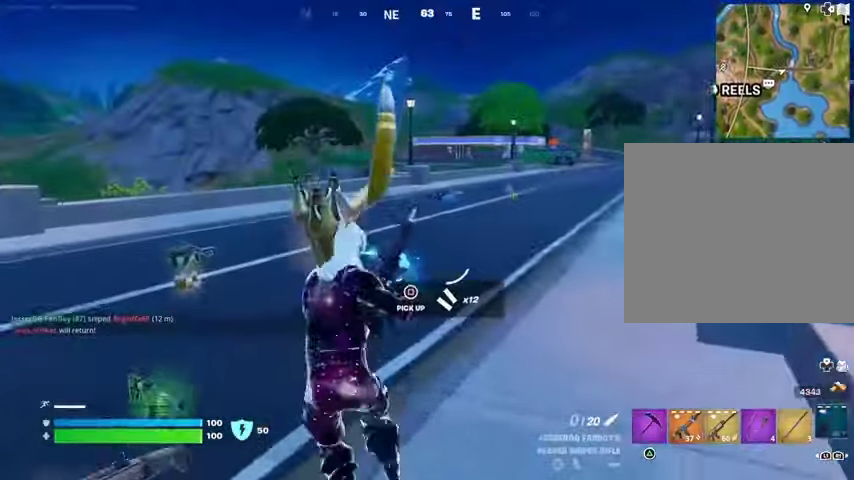
{"dt_ms": 500, "buttons": [], "left_stick": "up-left", "right_stick": "center", "events": [[500, "left_stick", "up-left"]]}
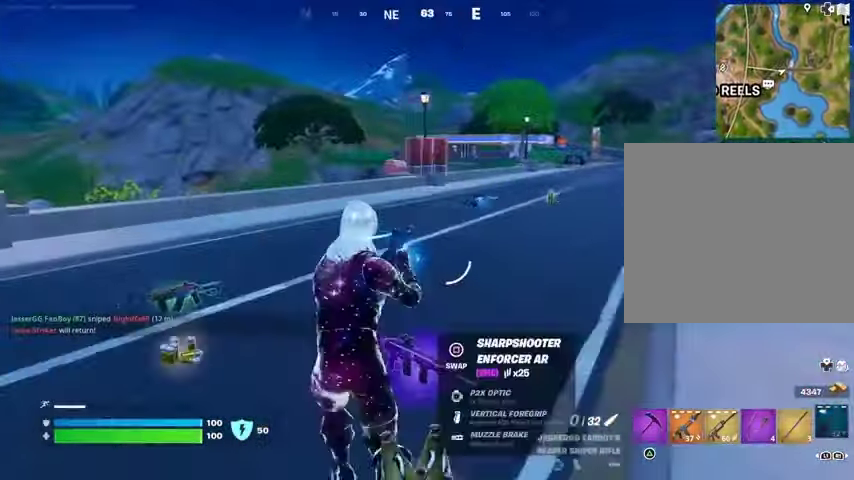
{"dt_ms": 500, "buttons": ["L3"], "left_stick": "up-left", "right_stick": "left", "events": [[467, "L3", "down"], [467, "right_stick", "left"]]}
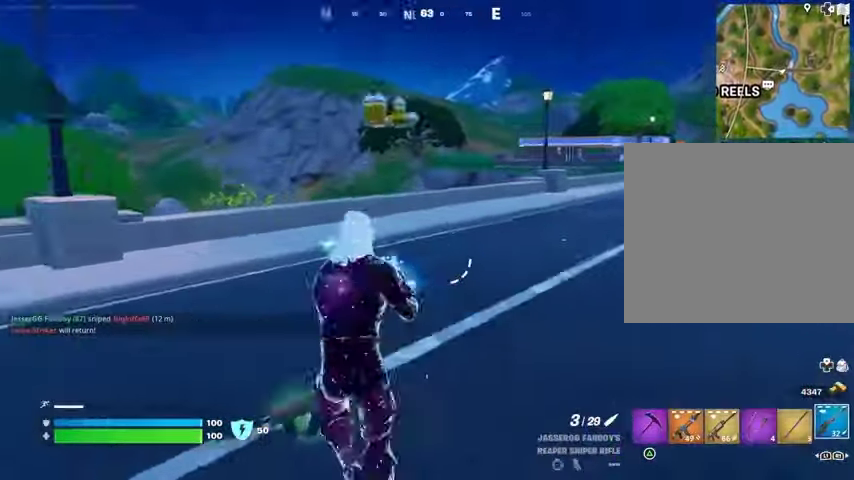
{"dt_ms": 500, "buttons": ["L1"], "left_stick": "up-right", "right_stick": "center", "events": [[33, "L3", "up"], [67, "left_stick", "up-right"], [67, "right_stick", "center"], [367, "CROSS", "down"], [400, "CROSS", "up"], [467, "L1", "down"]]}
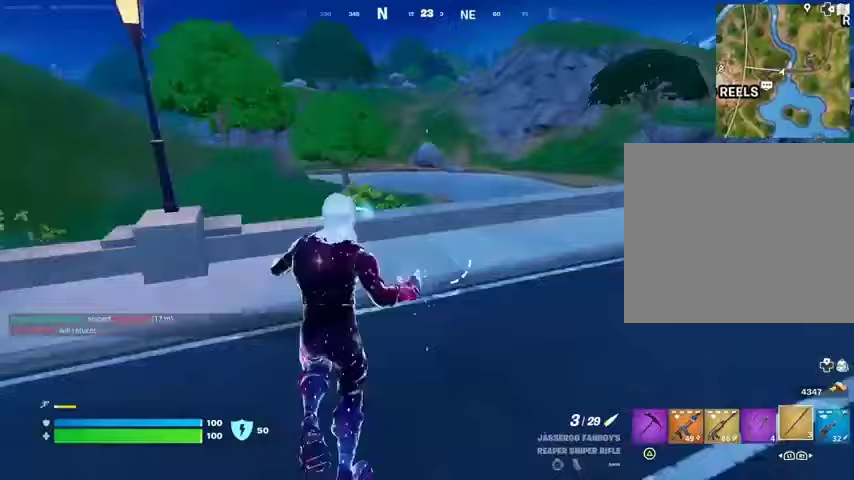
{"dt_ms": 500, "buttons": [], "left_stick": "up", "right_stick": "left", "events": [[33, "L1", "up"], [200, "left_stick", "up"], [500, "right_stick", "left"]]}
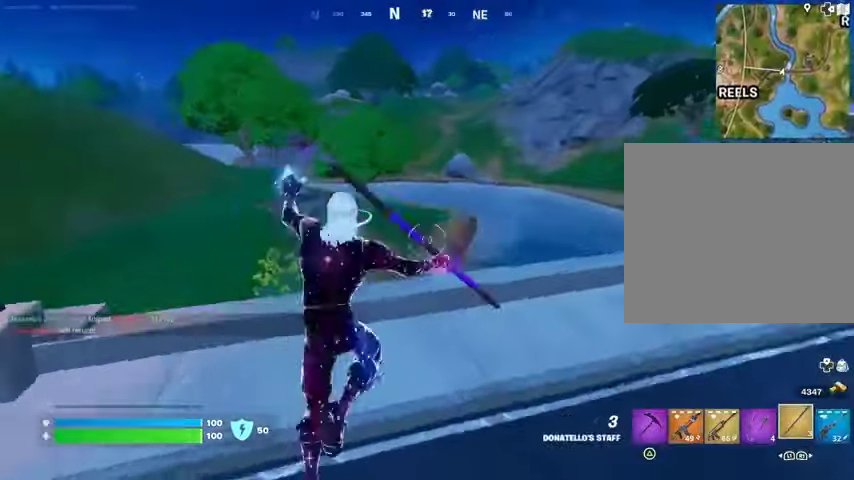
{"dt_ms": 500, "buttons": ["CROSS"], "left_stick": "up", "right_stick": "center", "events": [[67, "right_stick", "center"], [133, "right_stick", "left"], [233, "right_stick", "center"], [467, "CROSS", "down"]]}
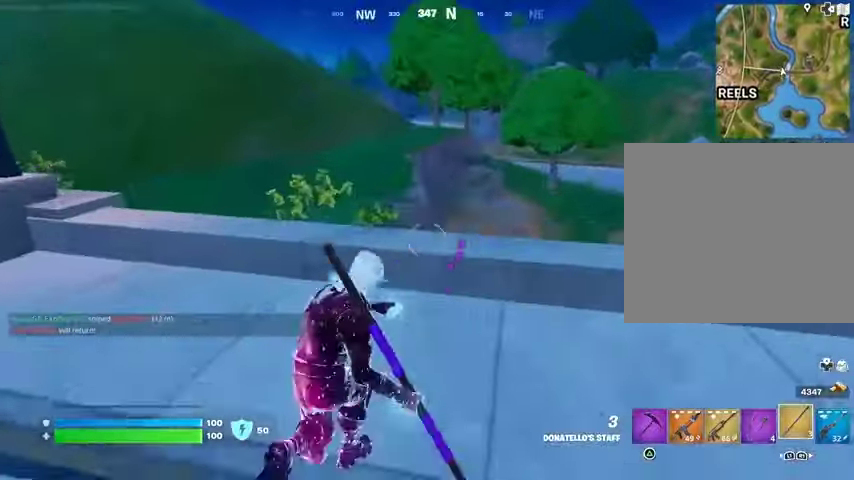
{"dt_ms": 500, "buttons": [], "left_stick": "up", "right_stick": "center", "events": [[33, "CROSS", "up"], [133, "CROSS", "down"], [200, "CROSS", "up"]]}
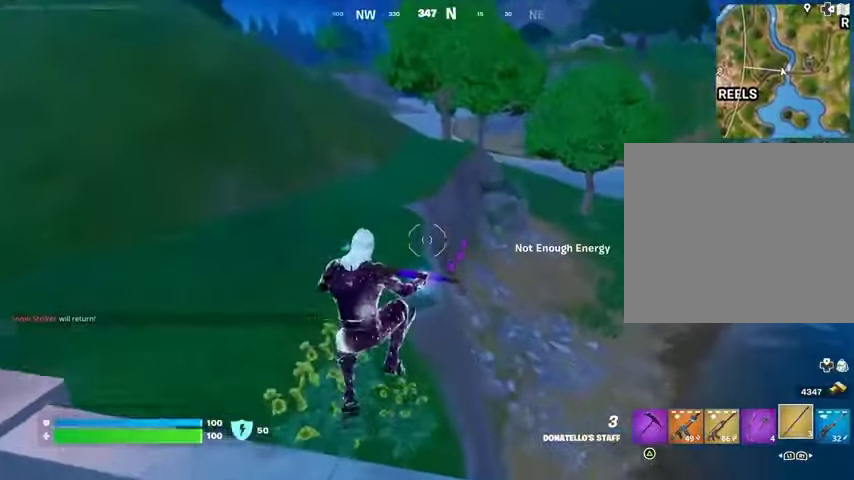
{"dt_ms": 500, "buttons": [], "left_stick": "up", "right_stick": "center", "events": [[100, "CROSS", "down"], [167, "CROSS", "up"], [300, "right_stick", "up"], [367, "L1", "down"], [367, "L2", "down"], [400, "right_stick", "up-left"], [500, "L1", "up"], [500, "L2", "up"], [500, "right_stick", "center"]]}
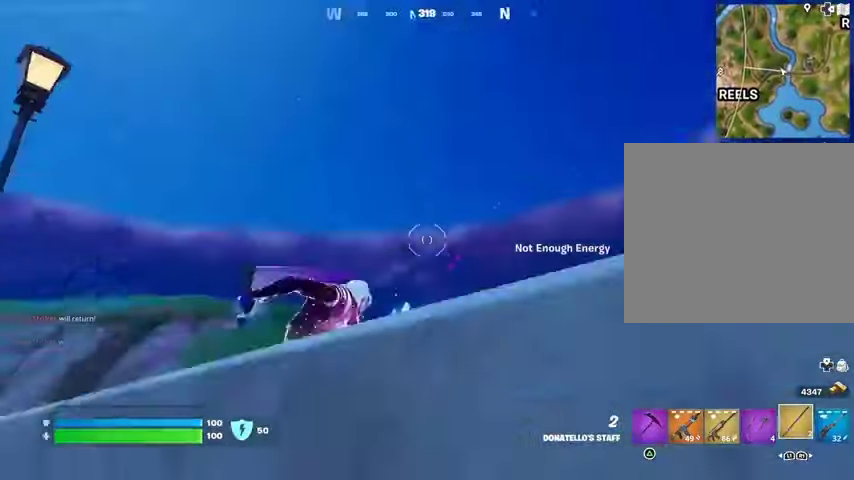
{"dt_ms": 500, "buttons": [], "left_stick": "up-left", "right_stick": "down-right", "events": [[33, "right_stick", "right"], [133, "right_stick", "center"], [267, "left_stick", "up-left"], [300, "right_stick", "up-left"], [467, "right_stick", "down-right"]]}
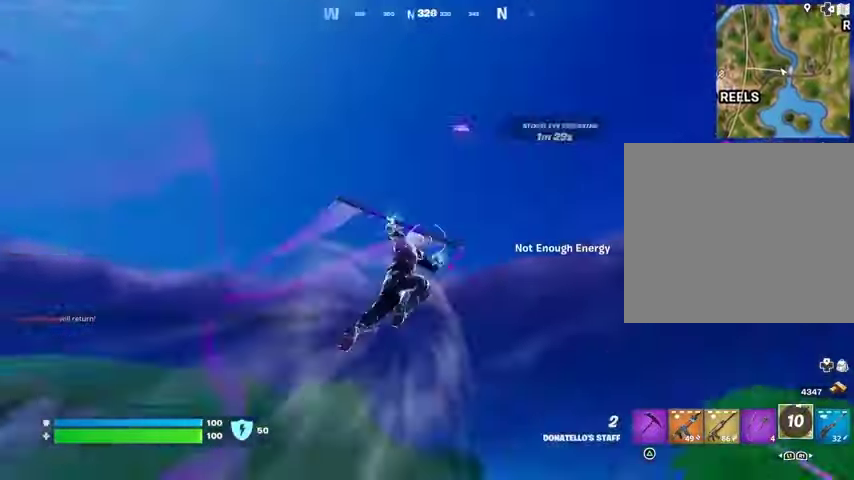
{"dt_ms": 500, "buttons": [], "left_stick": "up-left", "right_stick": "center", "events": [[200, "right_stick", "center"]]}
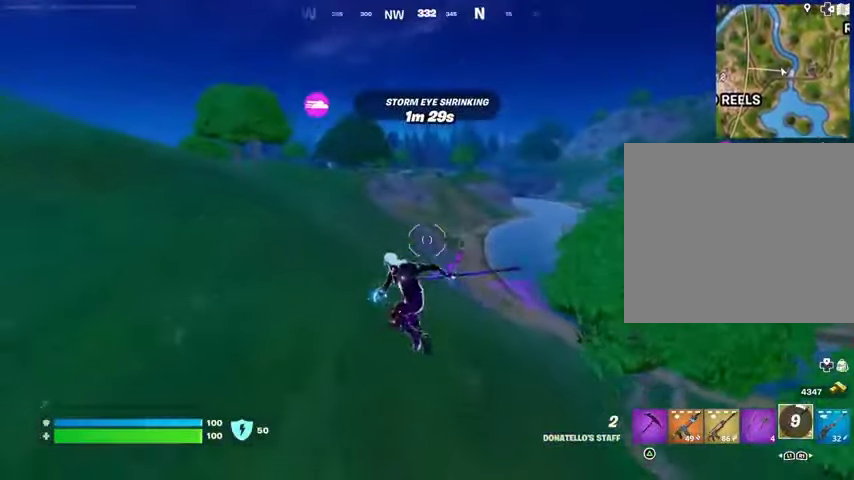
{"dt_ms": 500, "buttons": [], "left_stick": "up-left", "right_stick": "center", "events": [[333, "R1", "down"], [400, "R3", "down"], [433, "R1", "up"], [500, "R3", "up"]]}
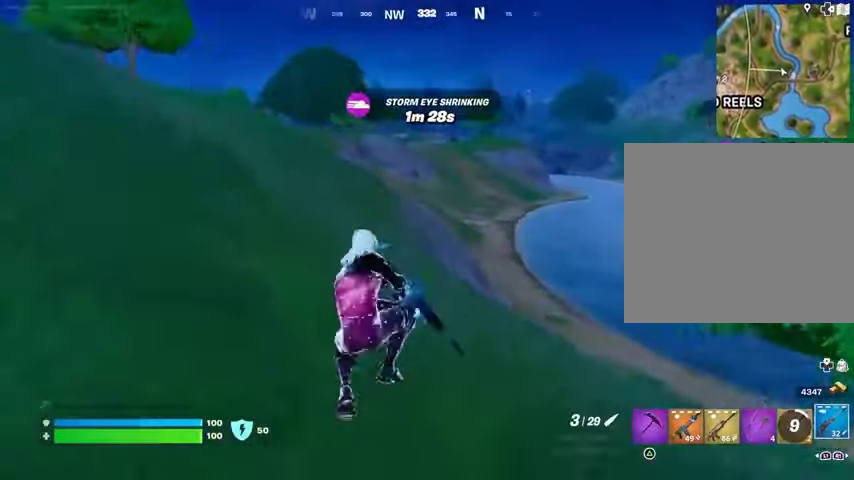
{"dt_ms": 500, "buttons": ["L2"], "left_stick": "up-left", "right_stick": "down", "events": [[100, "right_stick", "up"], [200, "L1", "down"], [200, "L2", "down"], [200, "right_stick", "center"], [367, "right_stick", "up"], [467, "L1", "up"], [467, "right_stick", "down"]]}
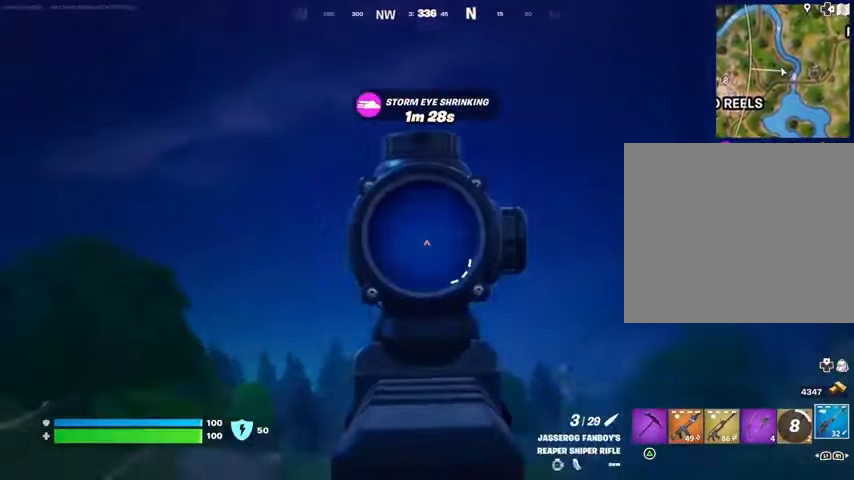
{"dt_ms": 500, "buttons": ["L2"], "left_stick": "up-left", "right_stick": "down", "events": []}
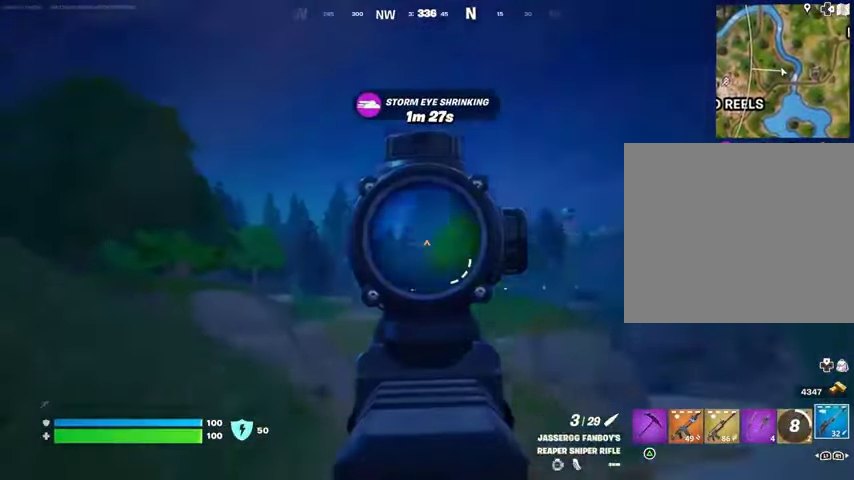
{"dt_ms": 1000, "buttons": [], "left_stick": "up-left", "right_stick": "down-left"}
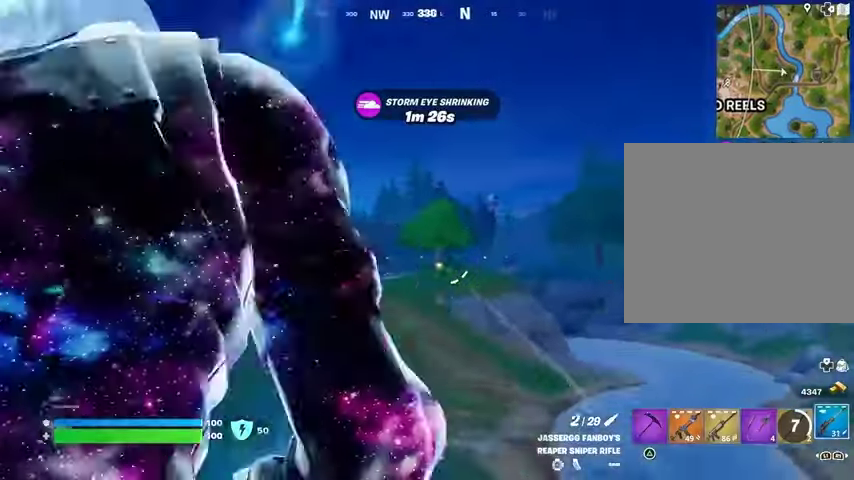
{"dt_ms": 500, "buttons": [], "left_stick": "center", "right_stick": "center", "events": [[233, "right_stick", "center"], [333, "left_stick", "center"], [400, "CROSS", "down"], [467, "CROSS", "up"]]}
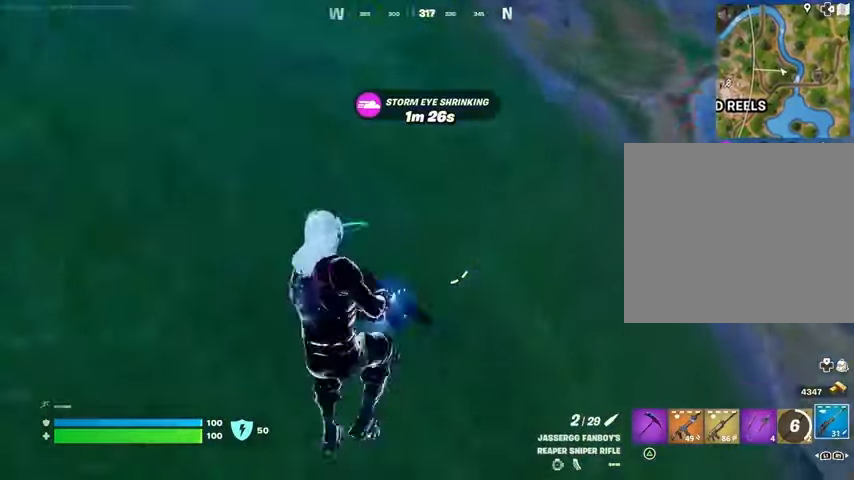
{"dt_ms": 500, "buttons": [], "left_stick": "center", "right_stick": "center", "events": [[100, "SQUARE", "down"], [200, "SQUARE", "up"], [267, "SQUARE", "down"], [333, "SQUARE", "up"], [433, "R3", "down"], [500, "R3", "up"]]}